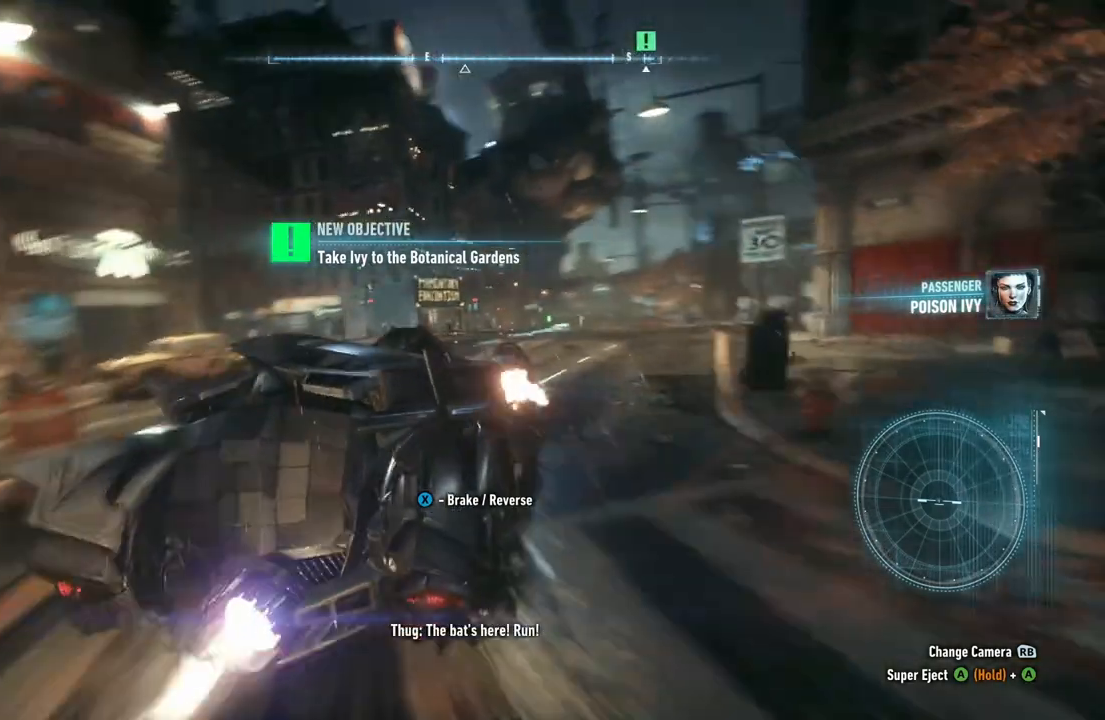
Gameplay with a controller (Xbox layout); each line is a JSON object with the inputs held at the frame after it. "events" lists button and stick changes between this image and that frame as [ms after this image, input, new state], when the widget could be followed in between.
{"buttons": ["Y", "R2"], "left_stick": "up", "right_stick": "center", "events": [[100, "left_stick", "up-left"], [300, "left_stick", "up-right"], [483, "left_stick", "up"]]}
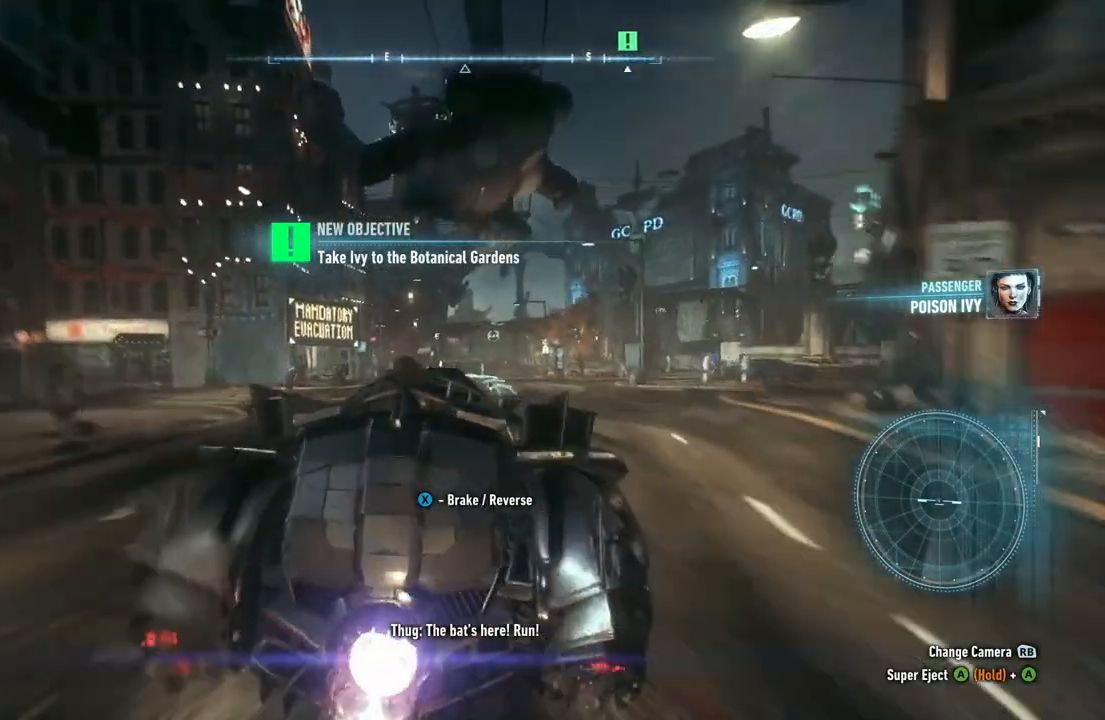
{"buttons": [], "left_stick": "up", "right_stick": "center", "events": [[333, "Y", "up"], [350, "Y", "down"], [383, "Y", "up"], [400, "Y", "down"], [433, "Y", "up"], [450, "Y", "down"], [467, "Y", "up"], [500, "R2", "up"]]}
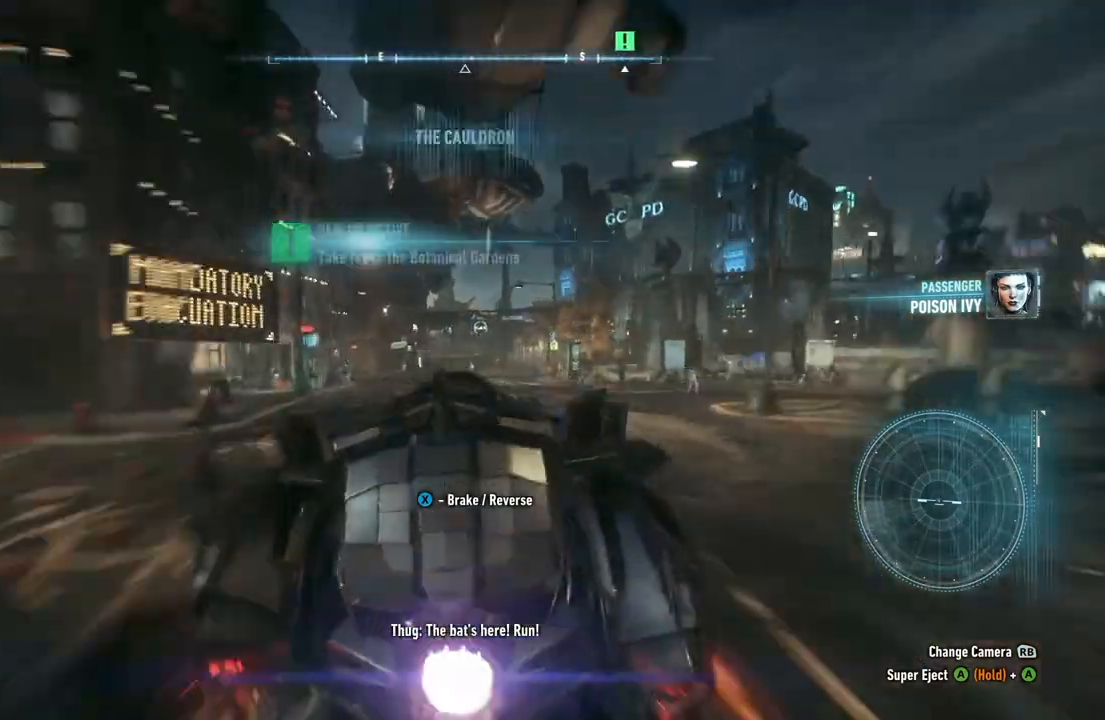
{"buttons": ["L2"], "left_stick": "up", "right_stick": "center", "events": [[267, "L2", "down"]]}
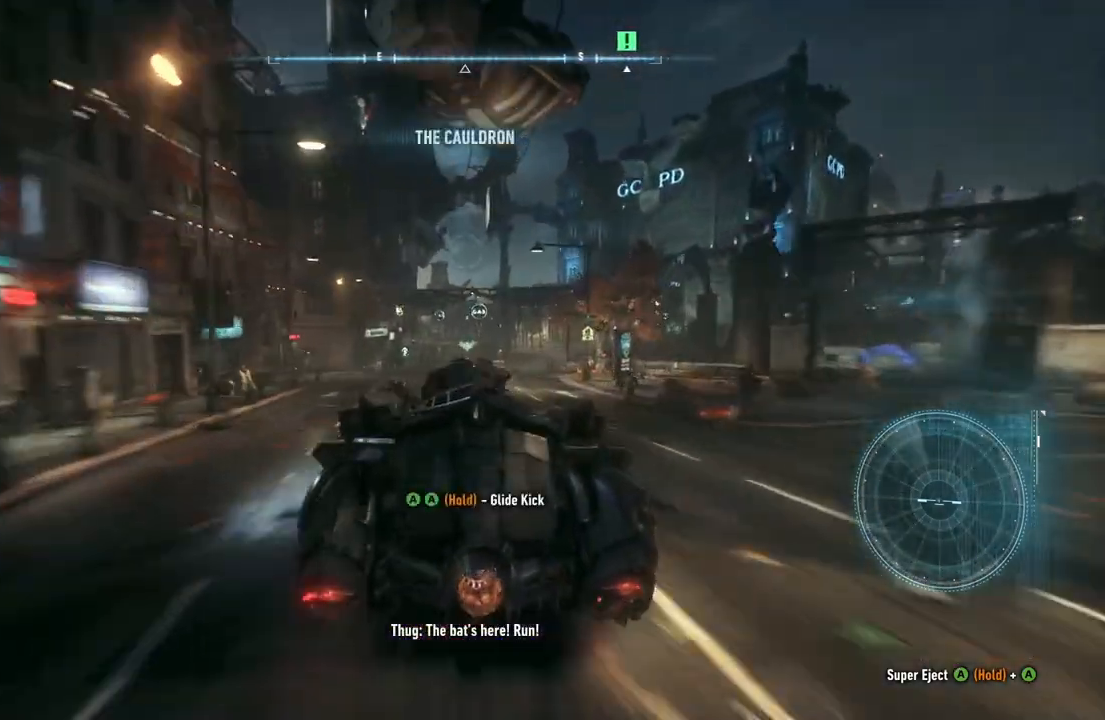
{"buttons": ["L2"], "left_stick": "up", "right_stick": "center", "events": [[167, "right_stick", "down"], [500, "right_stick", "center"]]}
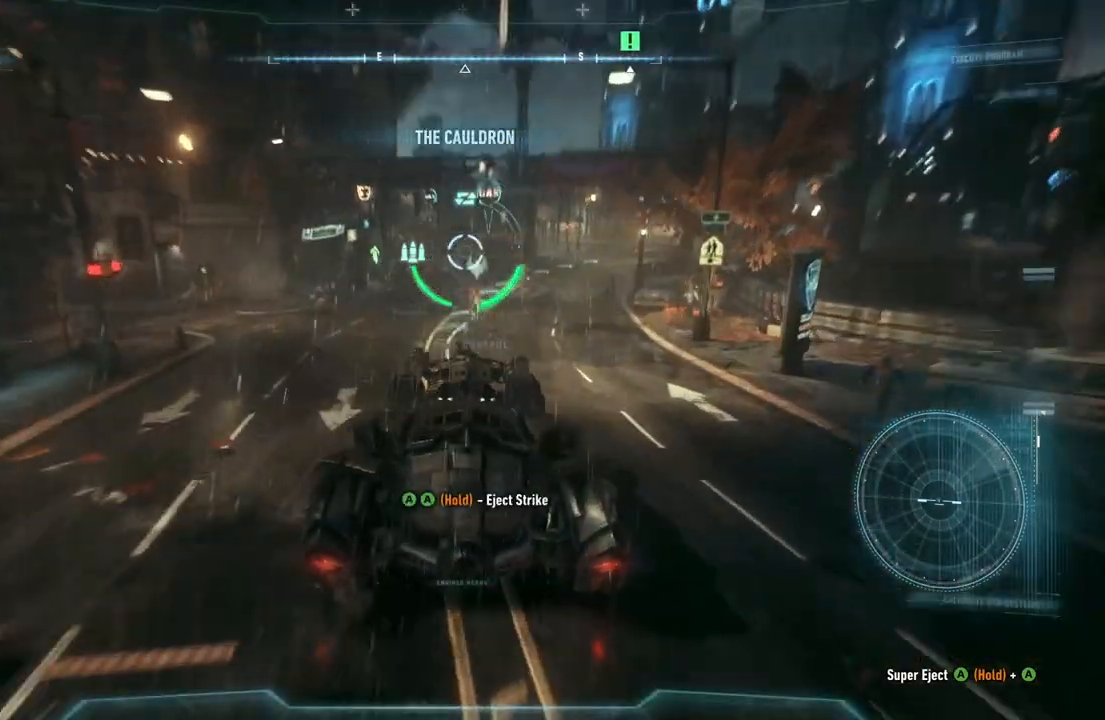
{"buttons": ["L2"], "left_stick": "up", "right_stick": "down-right", "events": [[317, "right_stick", "down-right"]]}
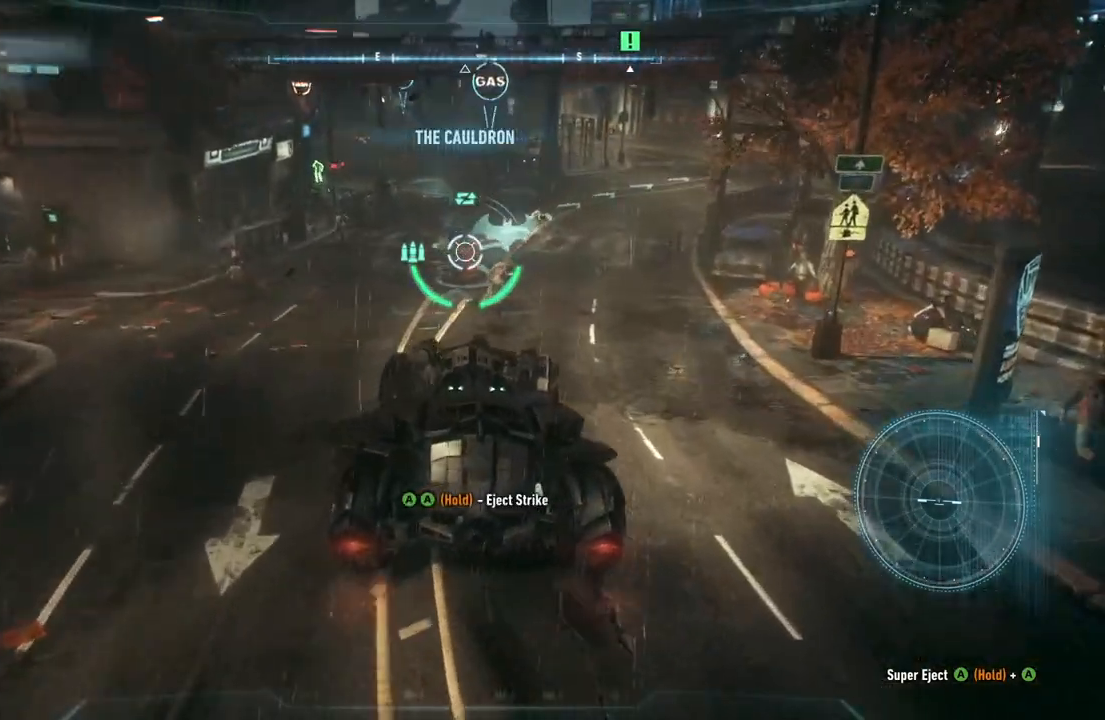
{"buttons": ["R2"], "left_stick": "up", "right_stick": "center", "events": [[50, "R1", "down"], [83, "right_stick", "center"], [100, "R1", "up"], [283, "L2", "up"], [433, "R2", "down"]]}
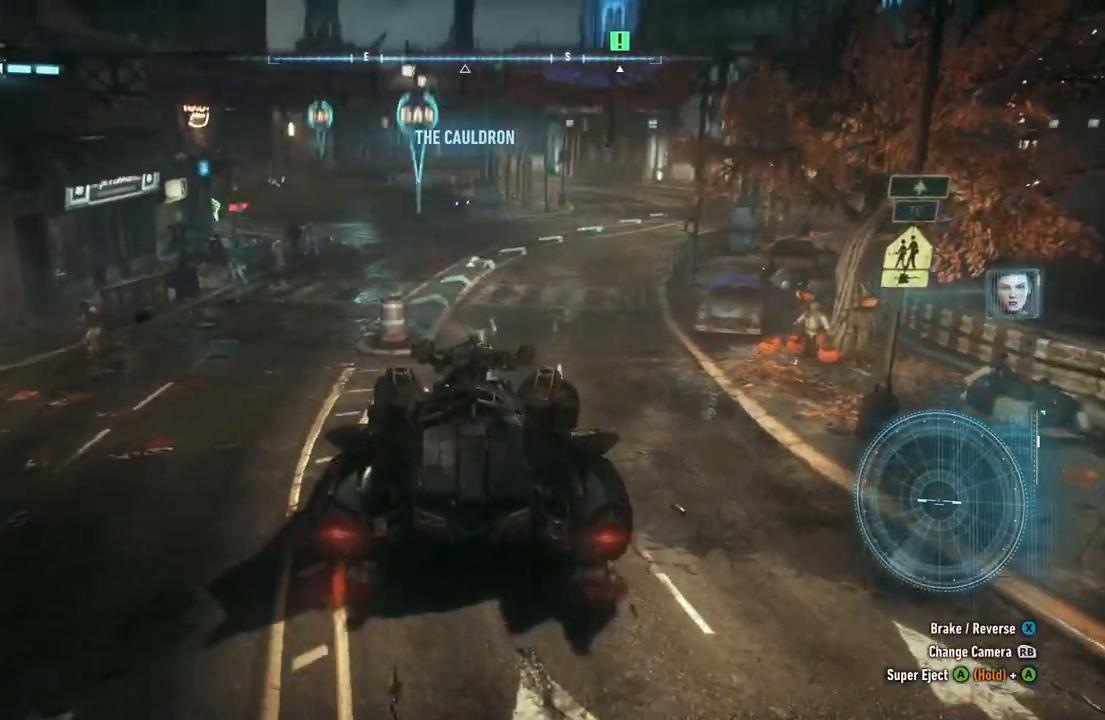
{"buttons": ["R2"], "left_stick": "up", "right_stick": "center", "events": []}
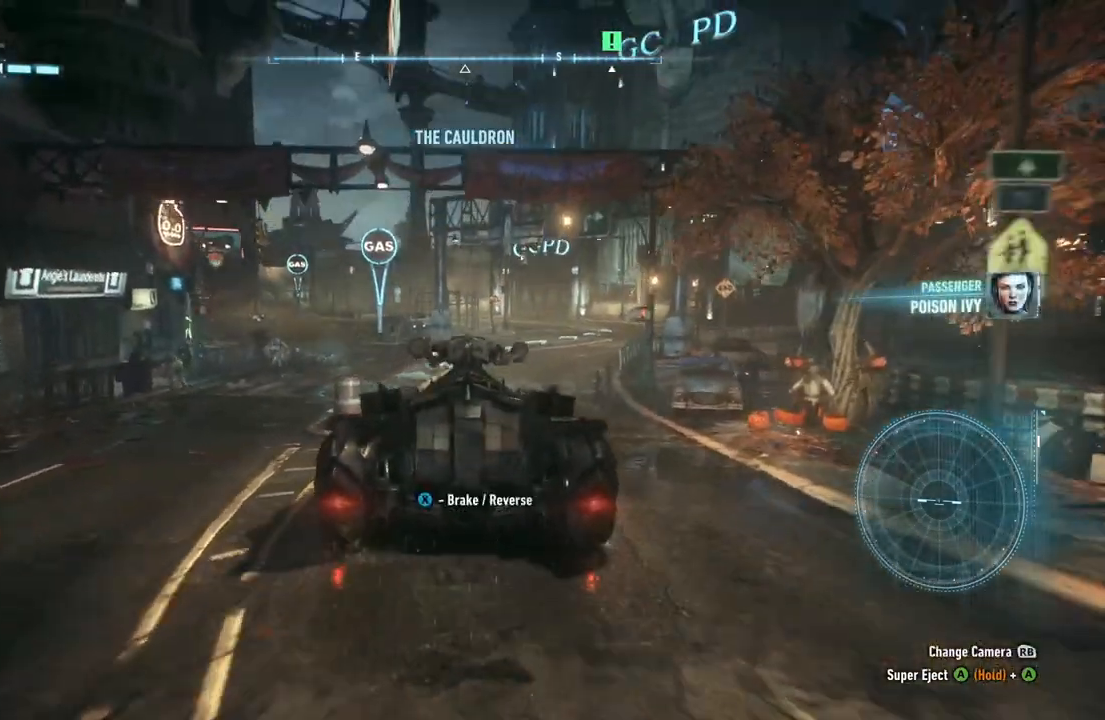
{"buttons": ["R2"], "left_stick": "up", "right_stick": "center", "events": []}
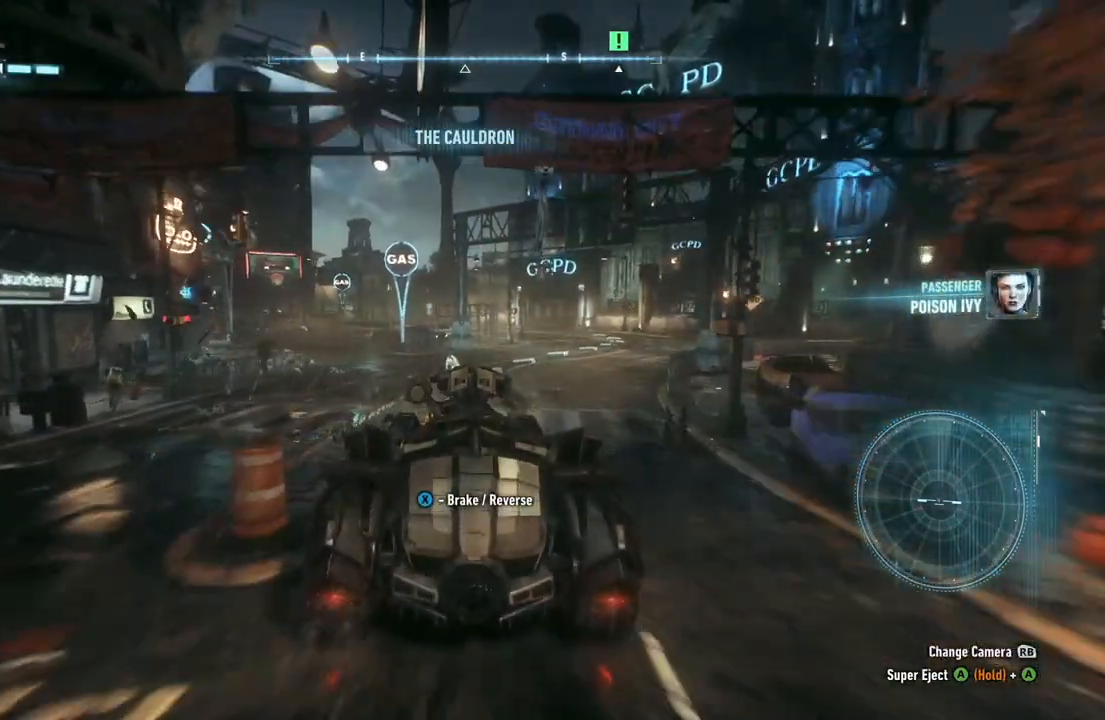
{"buttons": ["R2"], "left_stick": "up-left", "right_stick": "center", "events": [[150, "left_stick", "up-left"]]}
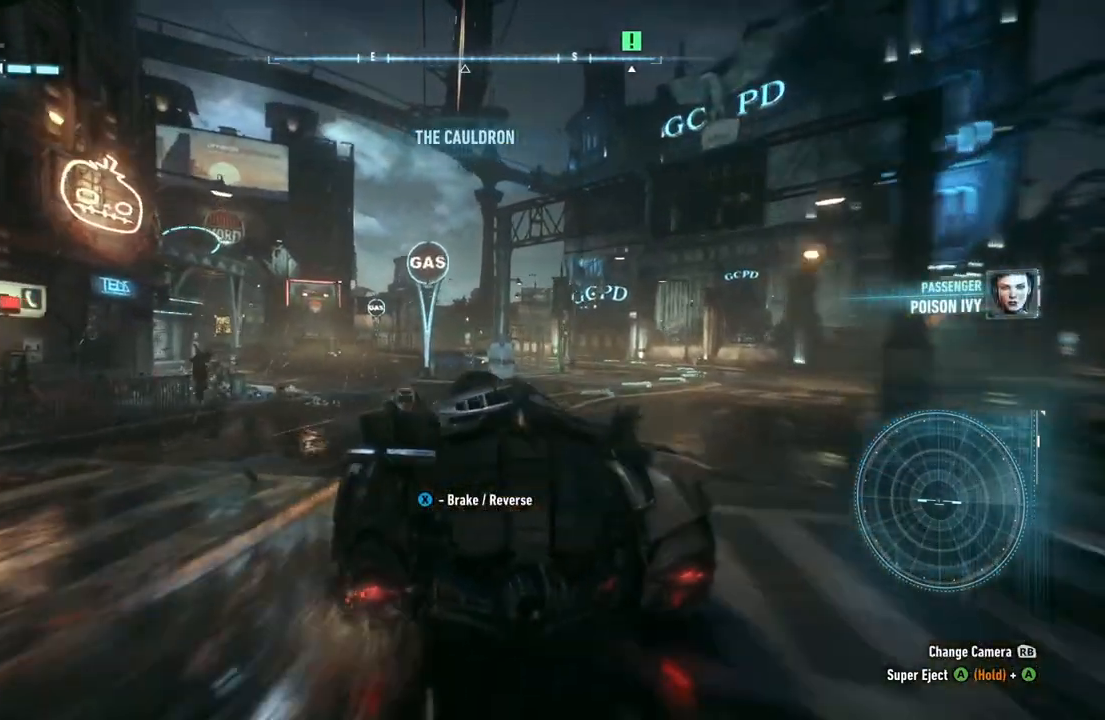
{"buttons": [], "left_stick": "up", "right_stick": "center", "events": [[100, "left_stick", "up"], [333, "left_stick", "up-right"], [450, "R2", "up"], [500, "left_stick", "up"]]}
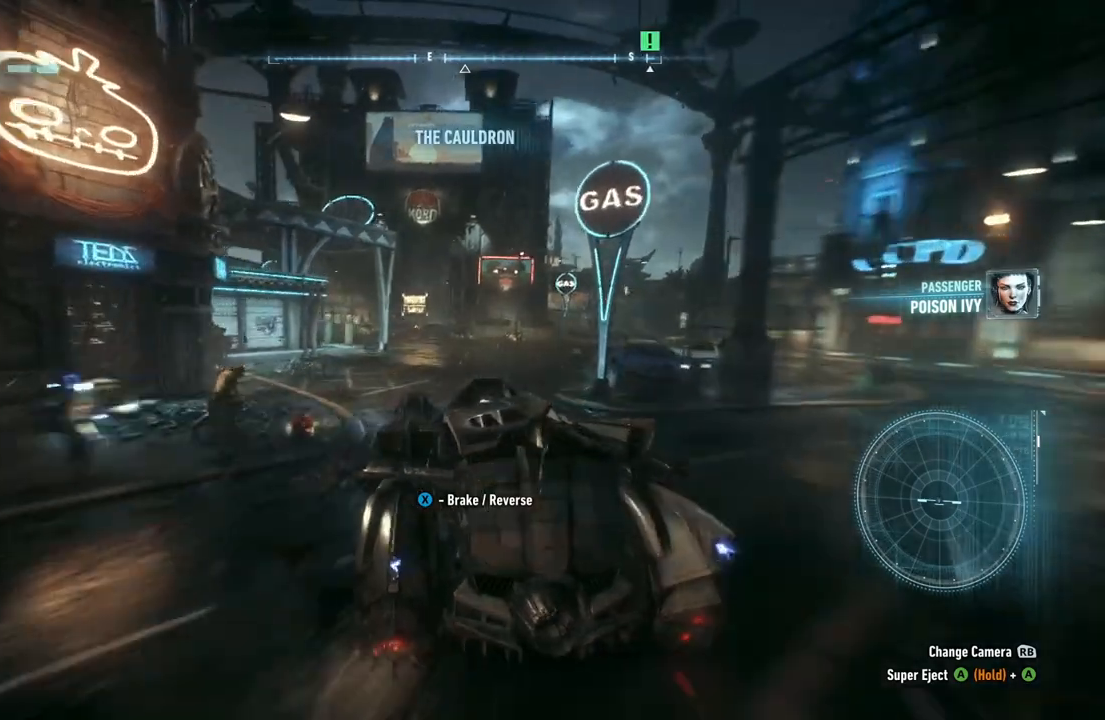
{"buttons": [], "left_stick": "up", "right_stick": "left", "events": [[250, "right_stick", "left"]]}
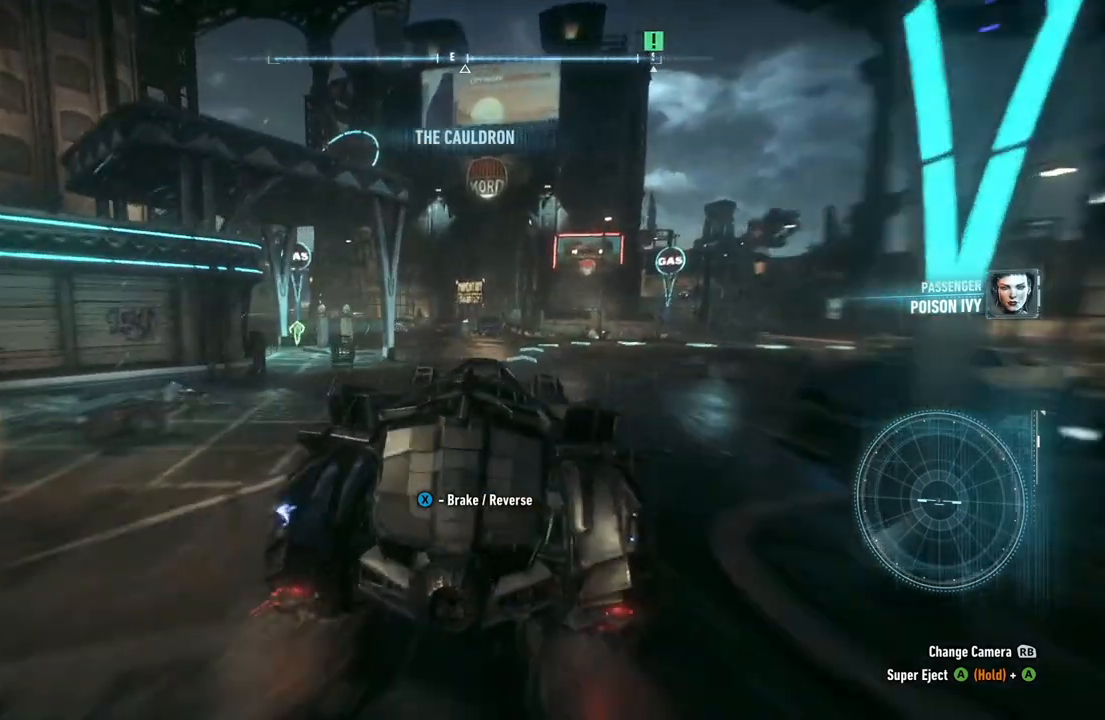
{"buttons": ["L2"], "left_stick": "up", "right_stick": "left", "events": [[183, "left_stick", "up-right"], [383, "L2", "down"], [400, "left_stick", "up"]]}
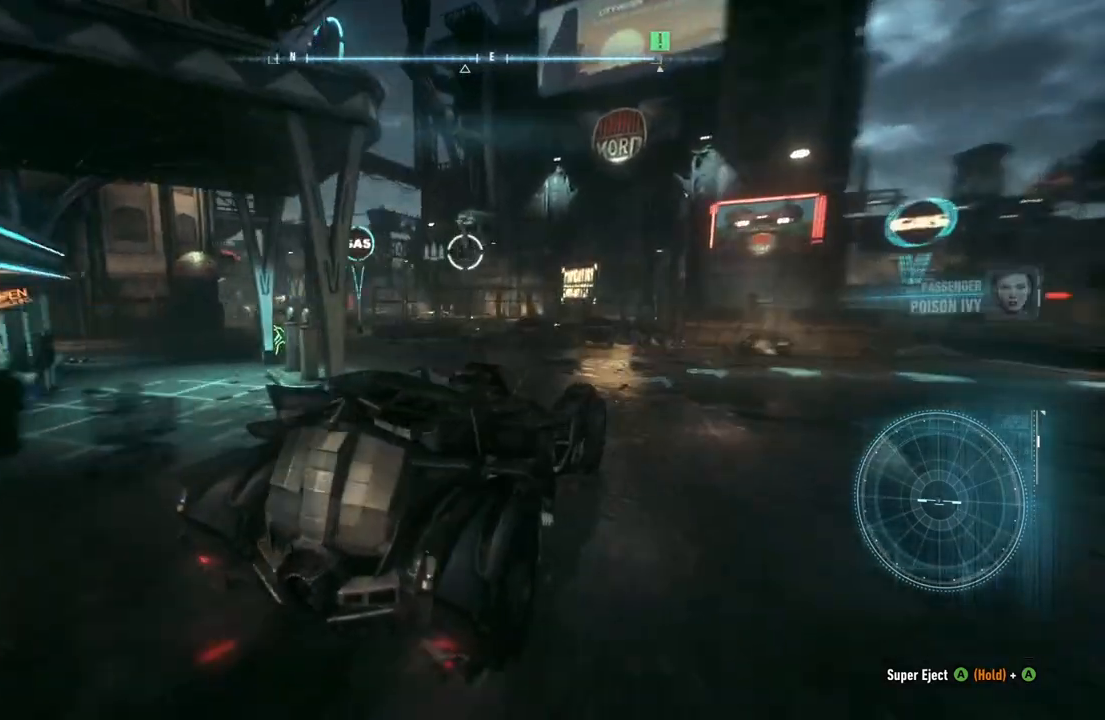
{"buttons": ["L2"], "left_stick": "up", "right_stick": "left", "events": [[67, "left_stick", "up-left"], [450, "left_stick", "up"]]}
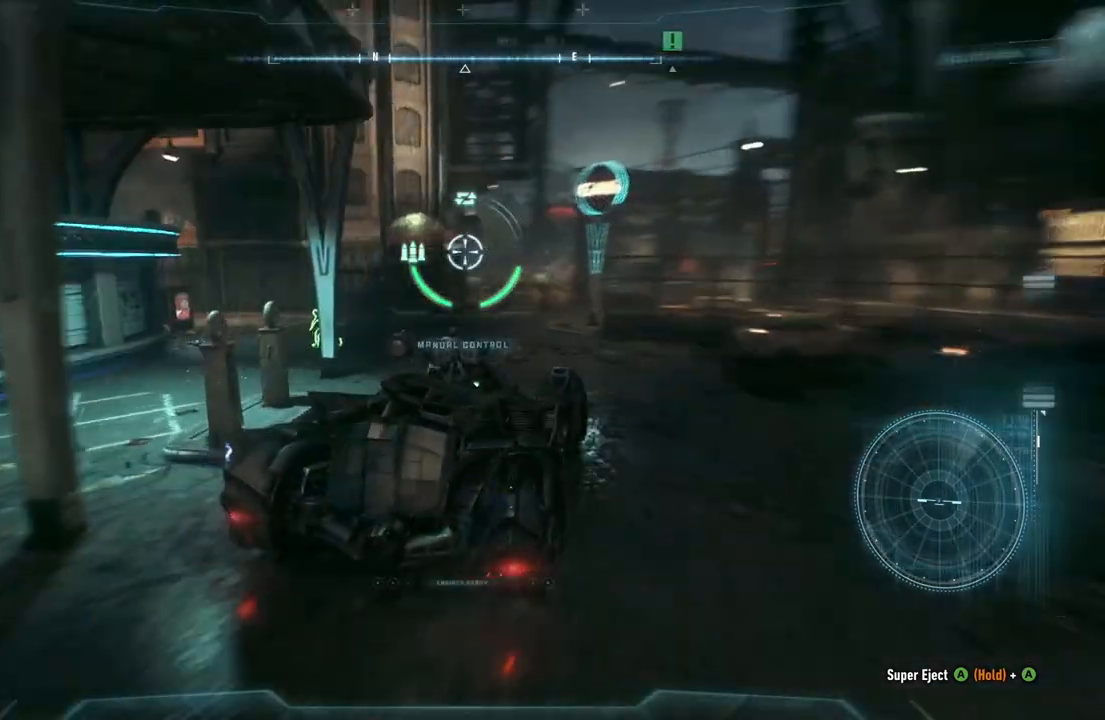
{"buttons": ["L2"], "left_stick": "up-right", "right_stick": "left", "events": [[83, "left_stick", "up-right"]]}
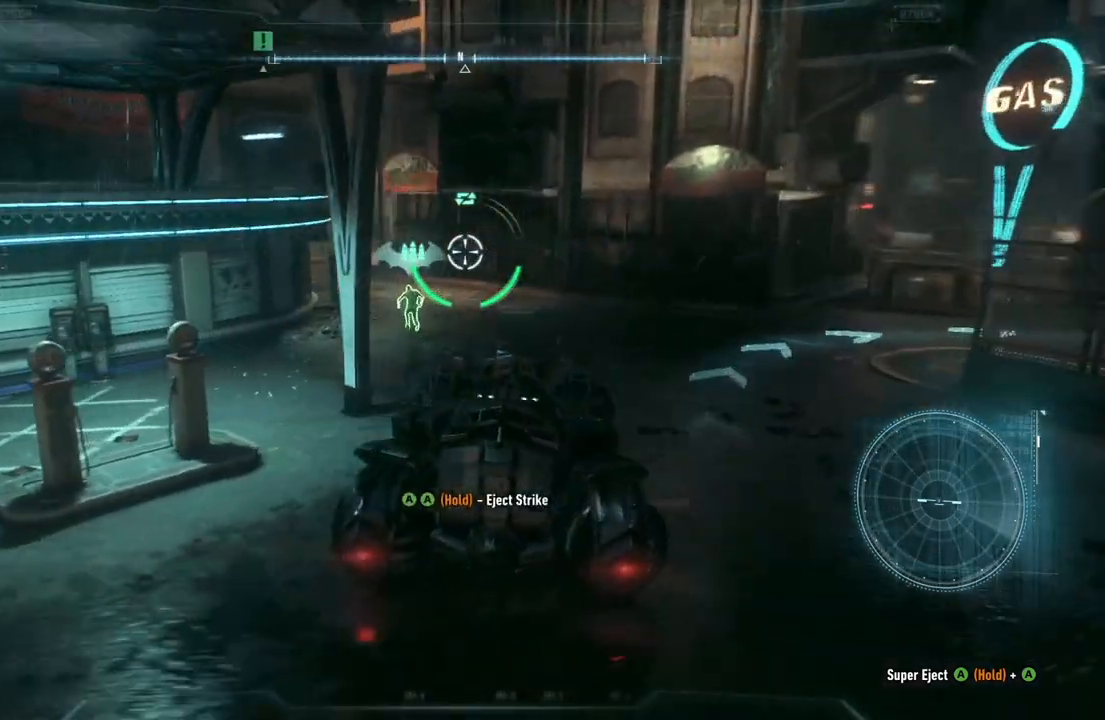
{"buttons": ["A"], "left_stick": "up", "right_stick": "center", "events": [[117, "left_stick", "up"], [183, "right_stick", "center"], [300, "A", "down"], [317, "L2", "up"], [383, "A", "up"], [467, "A", "down"]]}
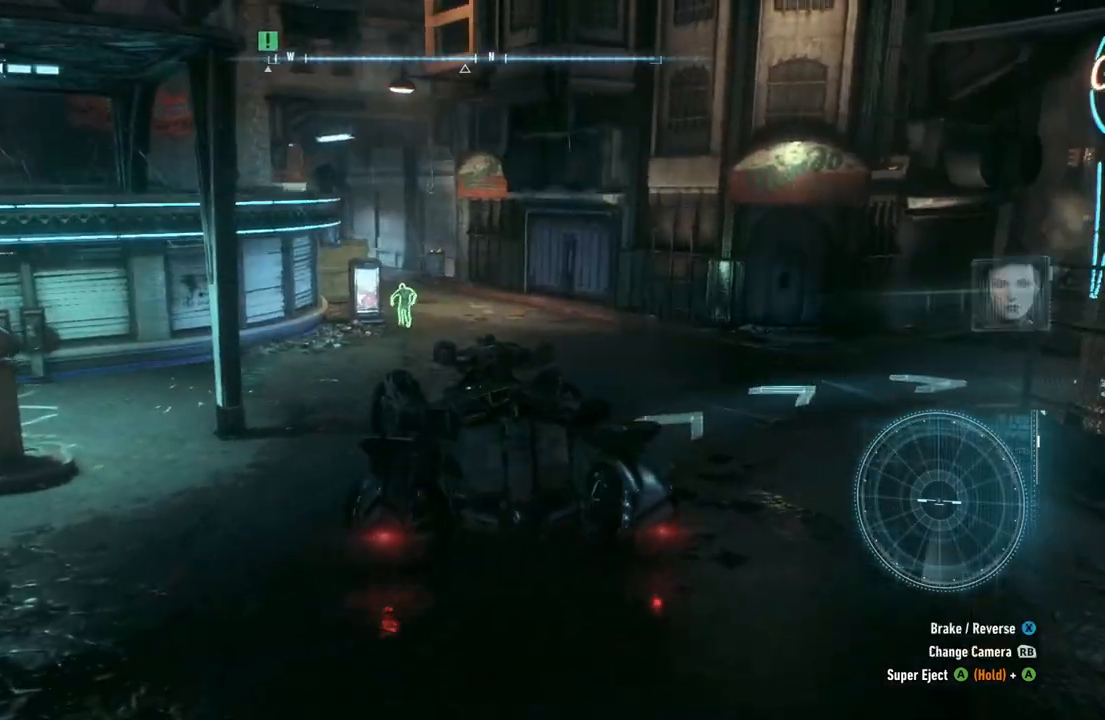
{"buttons": ["A"], "left_stick": "center", "right_stick": "center", "events": [[500, "left_stick", "center"]]}
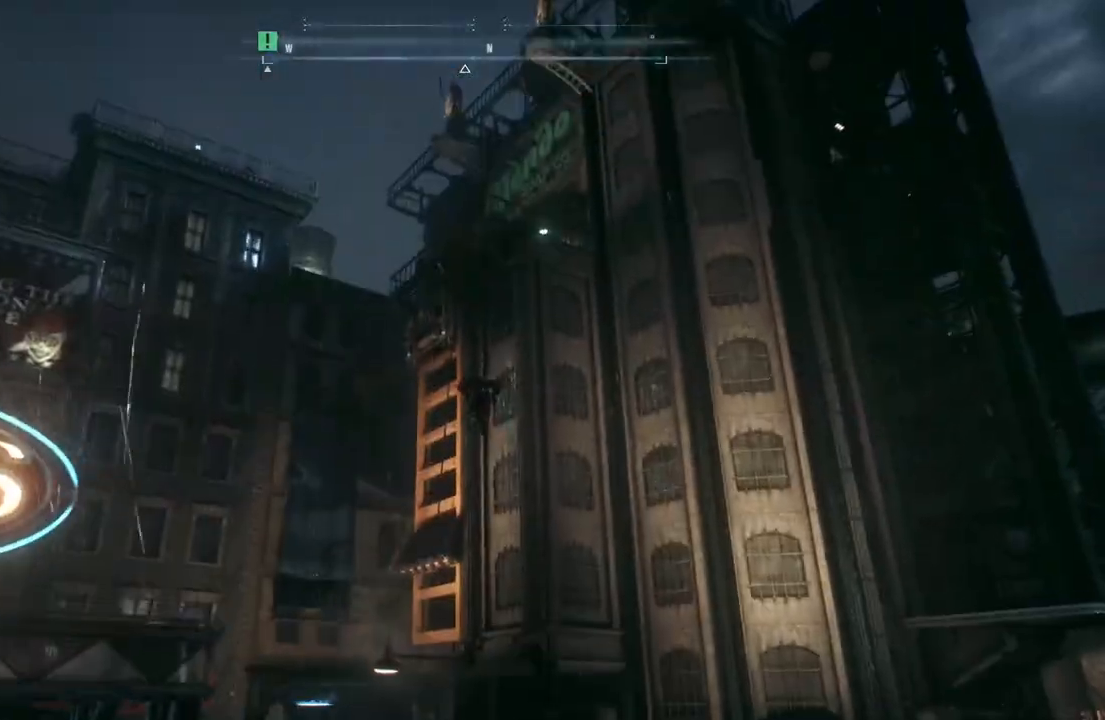
{"buttons": ["A"], "left_stick": "center", "right_stick": "center", "events": []}
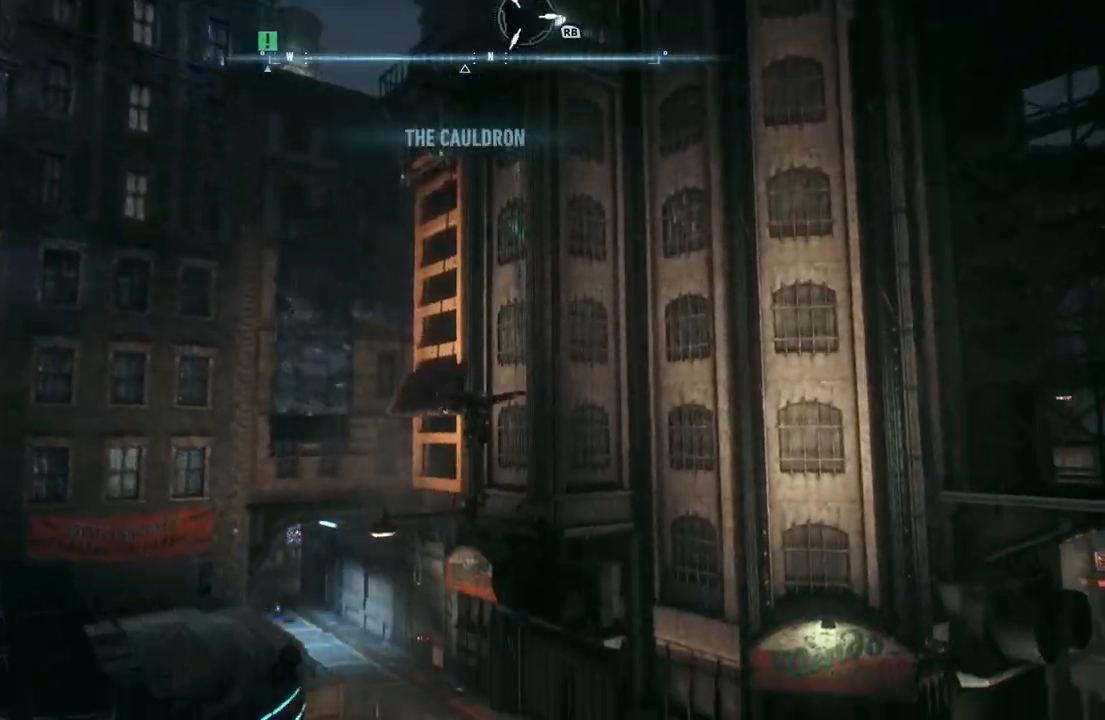
{"buttons": ["A"], "left_stick": "center", "right_stick": "center", "events": [[17, "left_stick", "down-left"], [483, "left_stick", "center"]]}
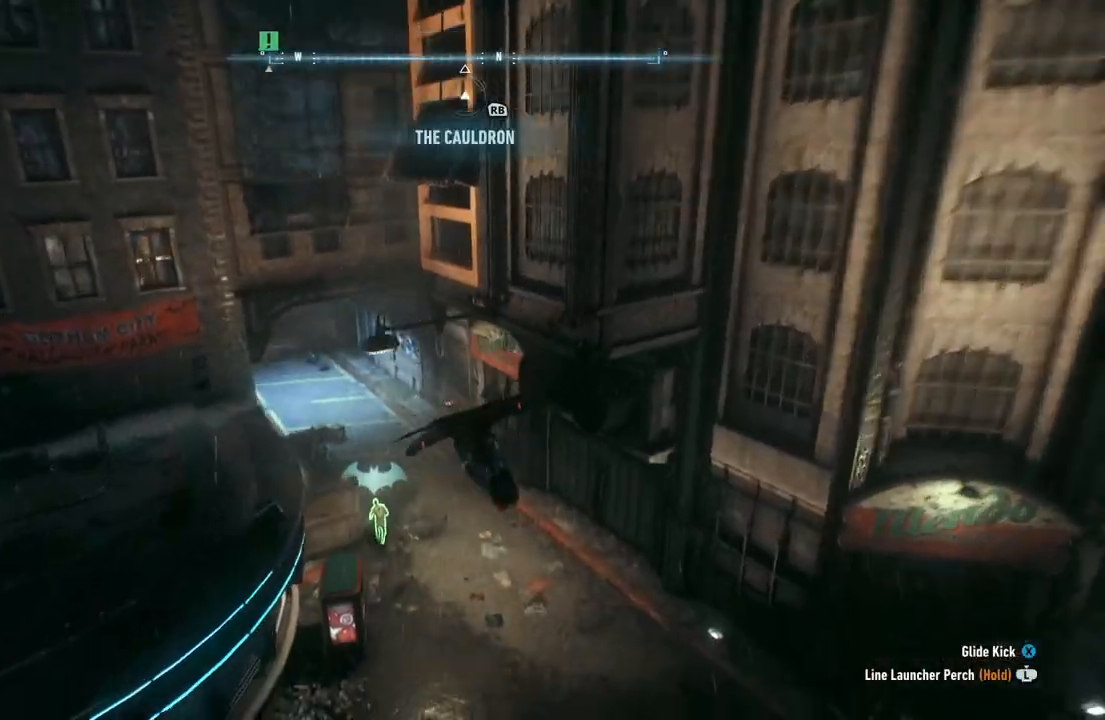
{"buttons": ["A", "X"], "left_stick": "center", "right_stick": "center", "events": [[217, "left_stick", "up-right"], [450, "X", "down"], [483, "left_stick", "center"]]}
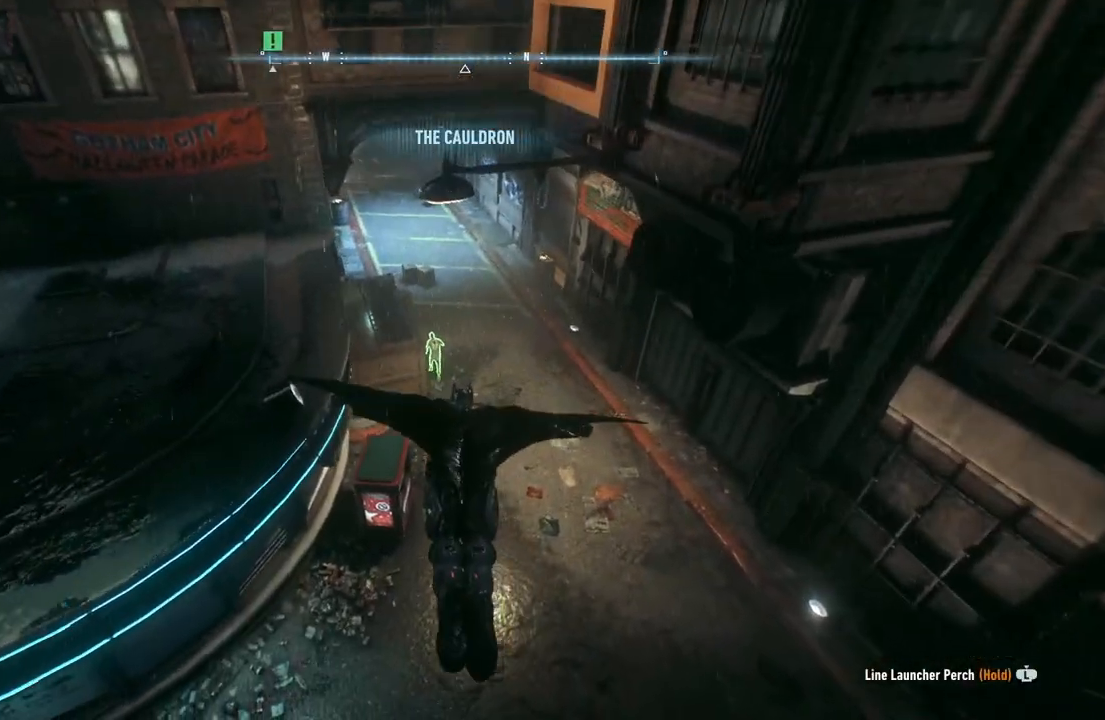
{"buttons": ["A"], "left_stick": "up", "right_stick": "center", "events": [[167, "left_stick", "up"], [300, "X", "up"]]}
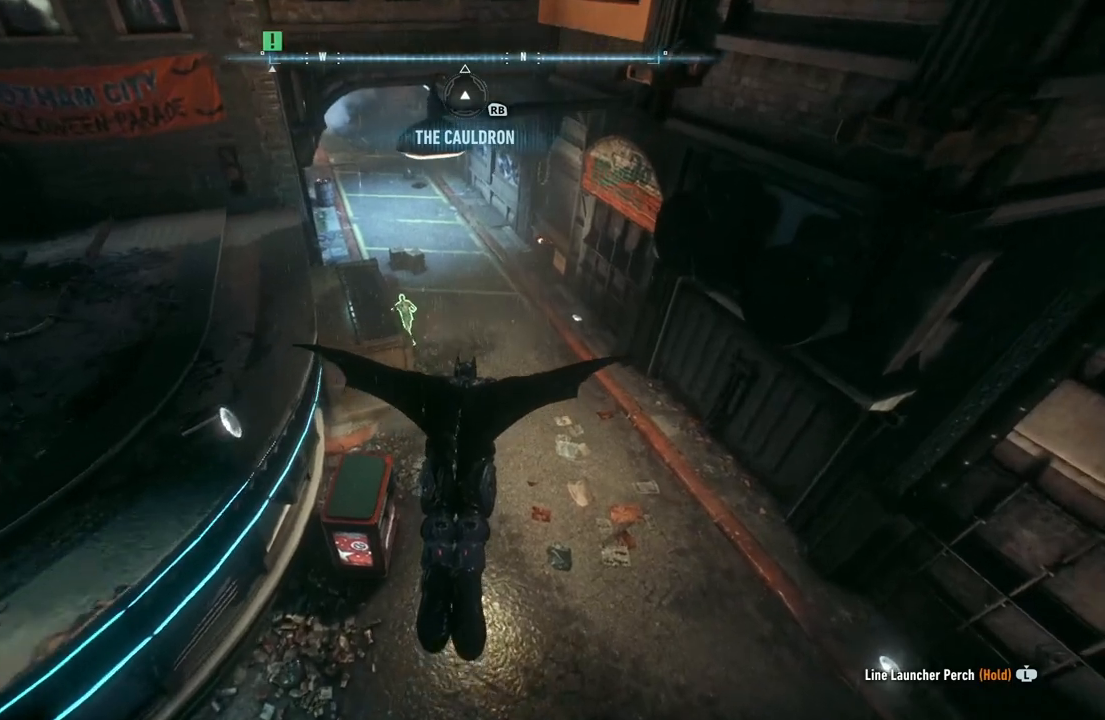
{"buttons": ["A"], "left_stick": "up-left", "right_stick": "center", "events": [[133, "left_stick", "center"], [267, "left_stick", "up-left"]]}
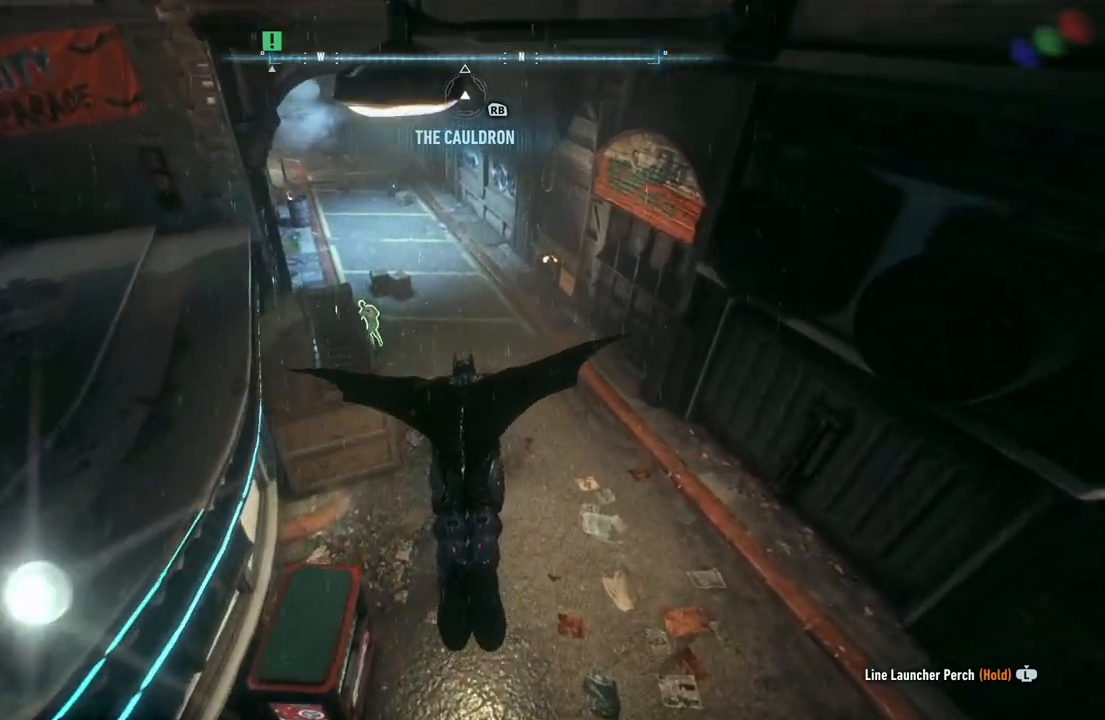
{"buttons": ["A"], "left_stick": "up", "right_stick": "center", "events": [[233, "left_stick", "up"]]}
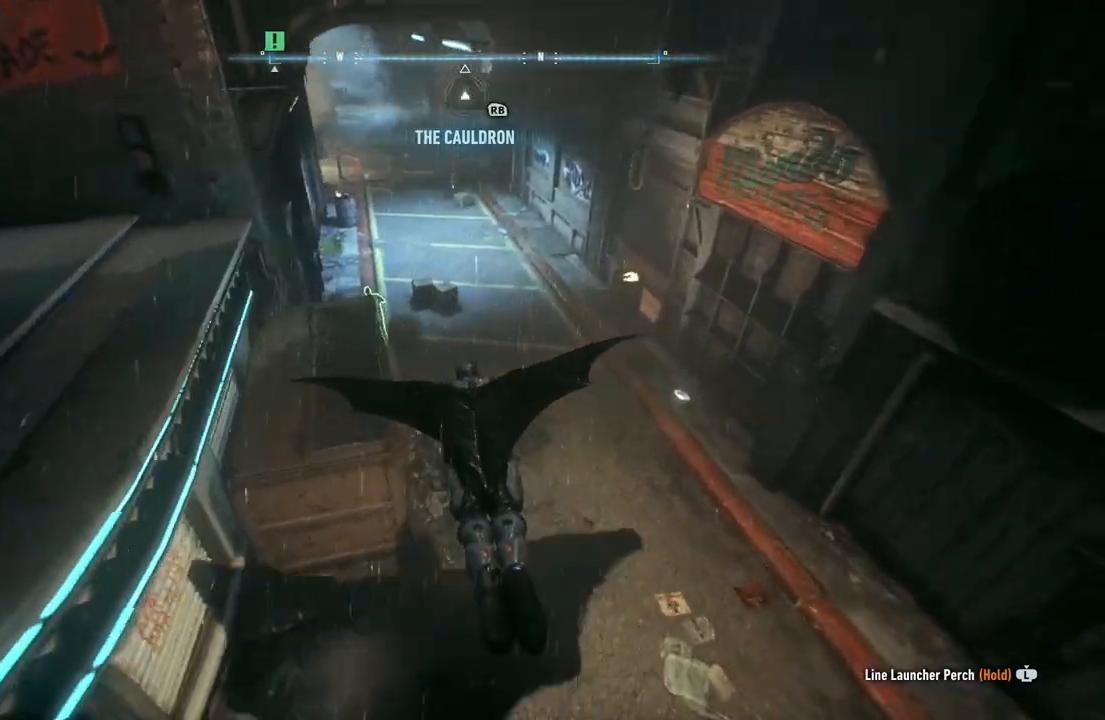
{"buttons": ["A", "L2"], "left_stick": "up-left", "right_stick": "center", "events": [[333, "left_stick", "up-left"], [450, "L2", "down"]]}
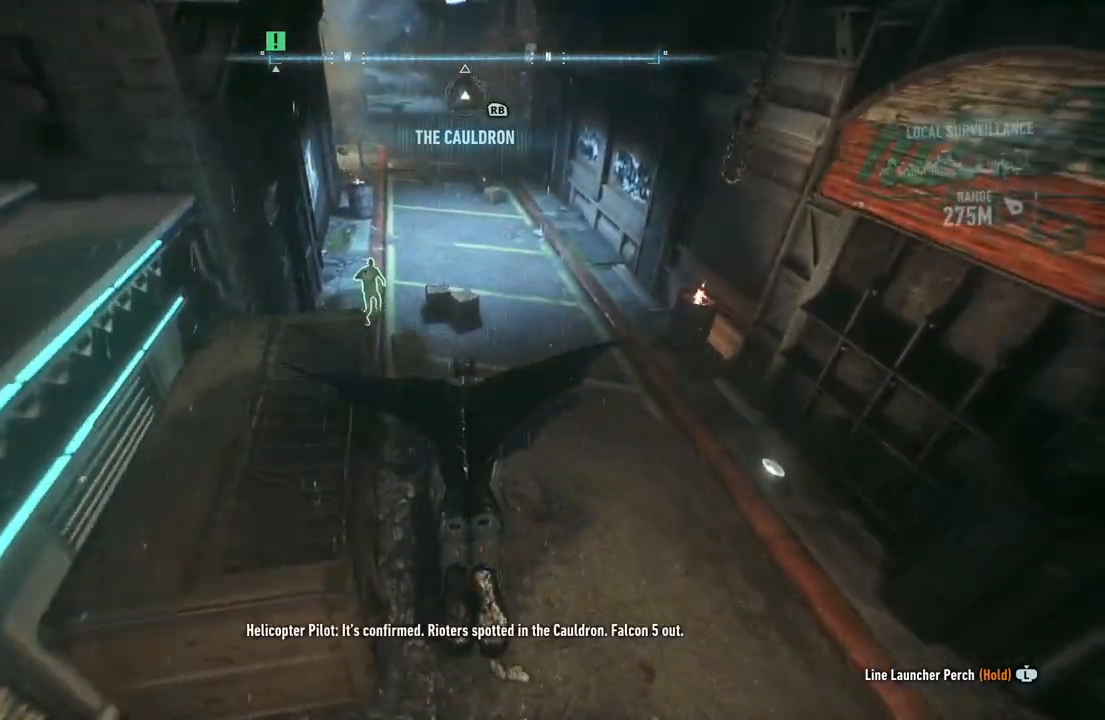
{"buttons": ["A"], "left_stick": "up-left", "right_stick": "center", "events": [[117, "L2", "up"]]}
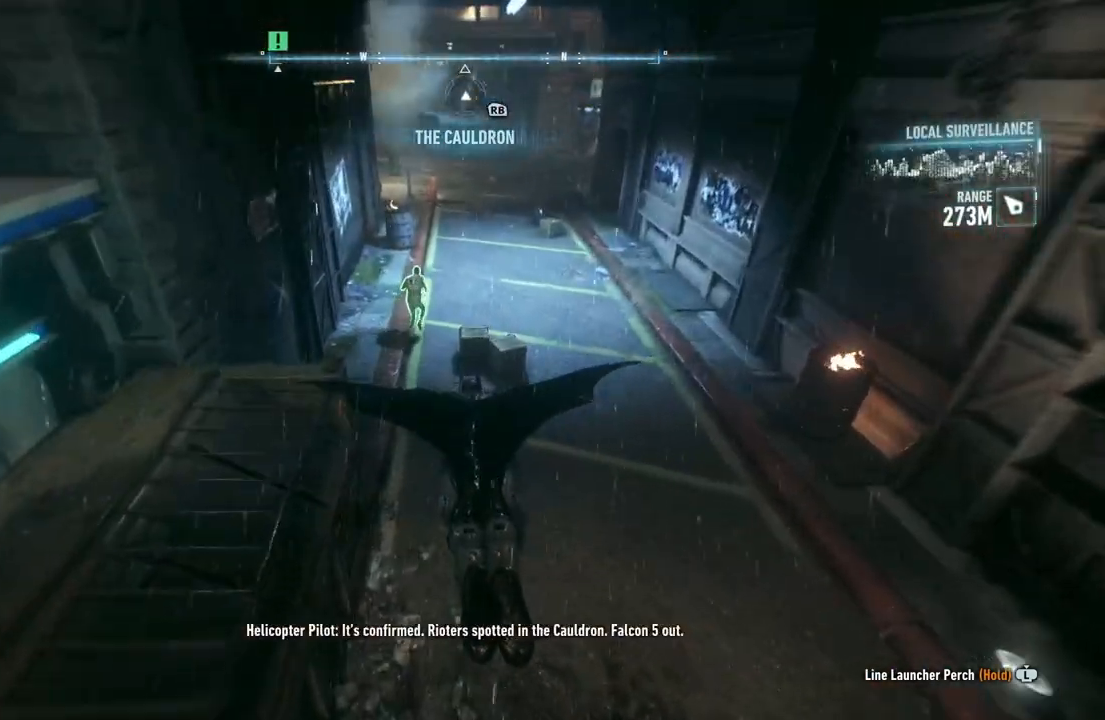
{"buttons": ["A"], "left_stick": "up-left", "right_stick": "center", "events": []}
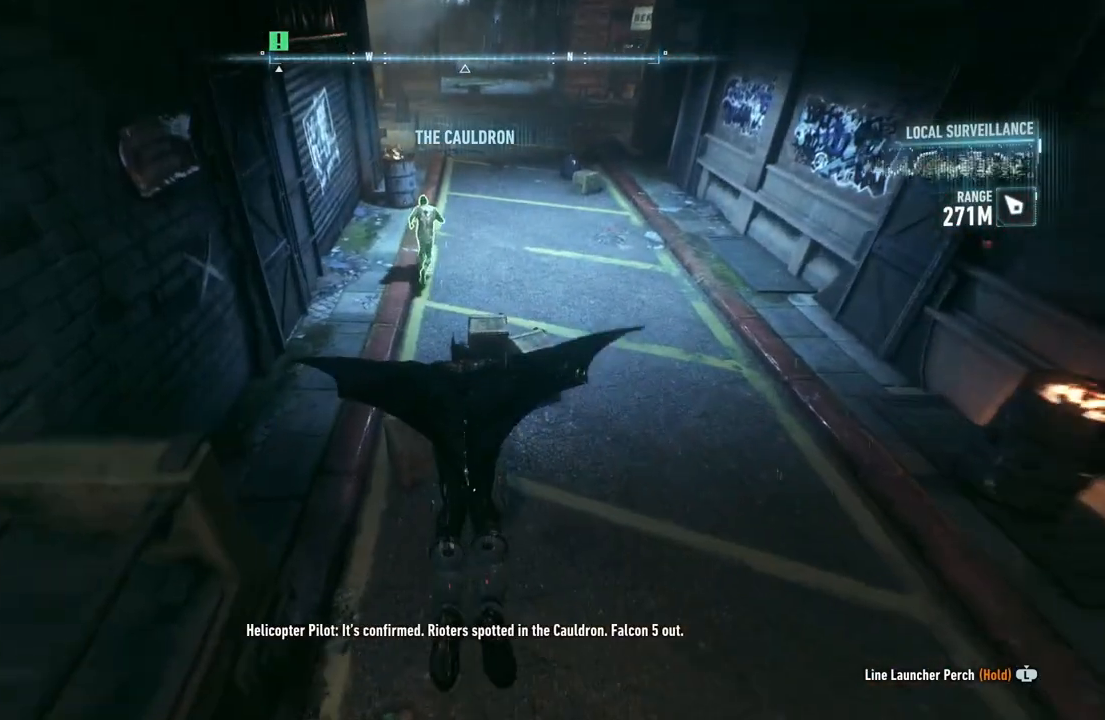
{"buttons": ["A"], "left_stick": "up", "right_stick": "center", "events": [[233, "left_stick", "up"]]}
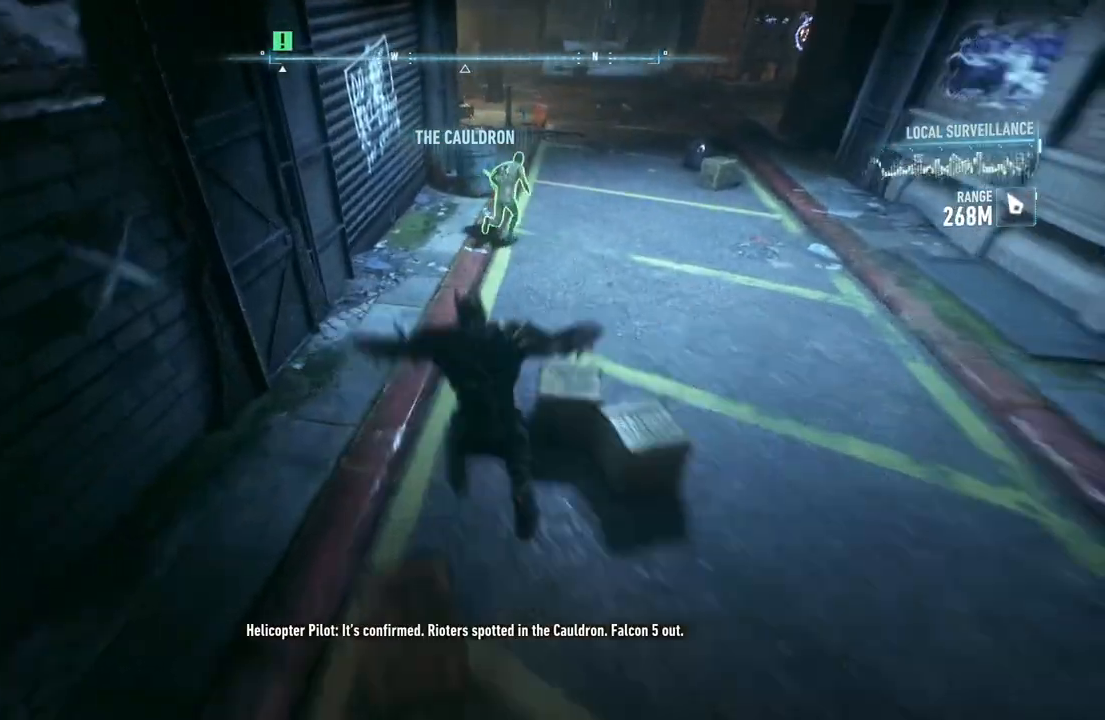
{"buttons": ["L2"], "left_stick": "up-right", "right_stick": "center", "events": [[100, "left_stick", "up-right"], [200, "A", "up"], [217, "L2", "down"], [250, "Y", "down"], [400, "Y", "up"]]}
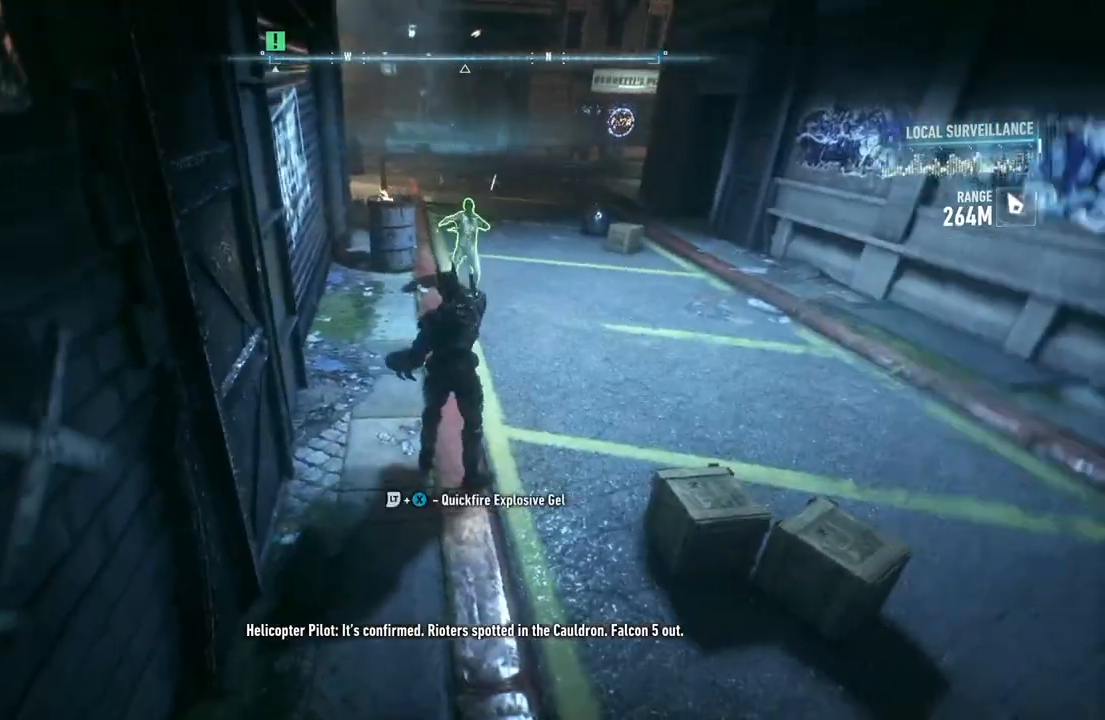
{"buttons": [], "left_stick": "up-right", "right_stick": "center", "events": [[383, "L2", "up"]]}
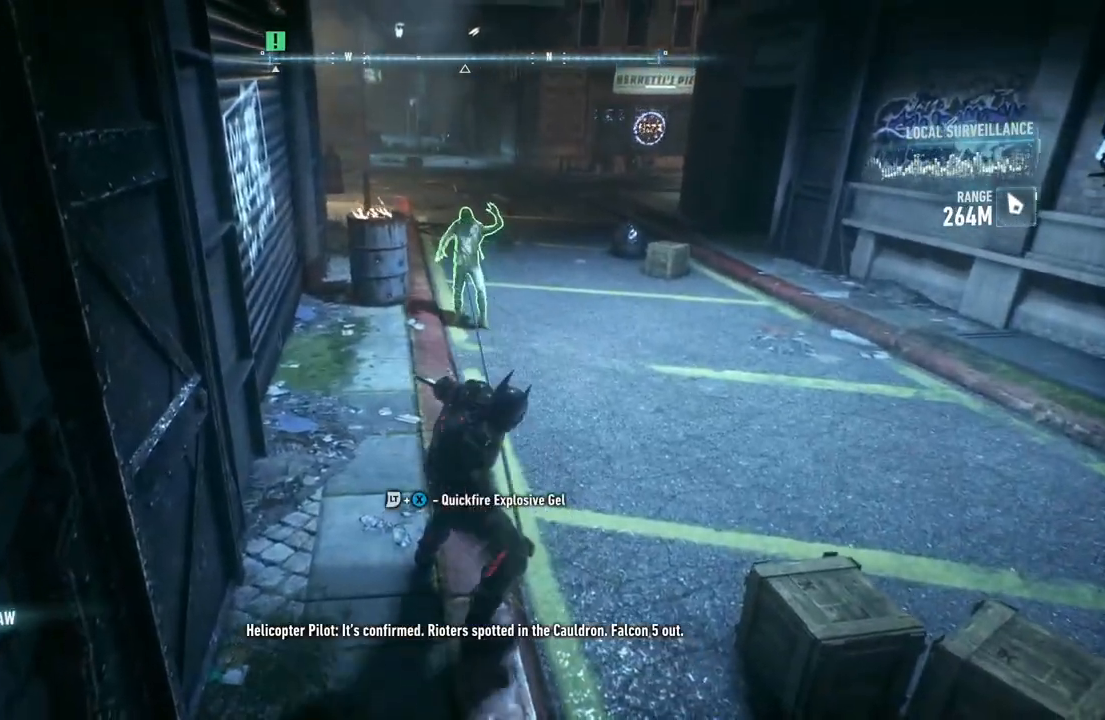
{"buttons": [], "left_stick": "up-right", "right_stick": "center", "events": []}
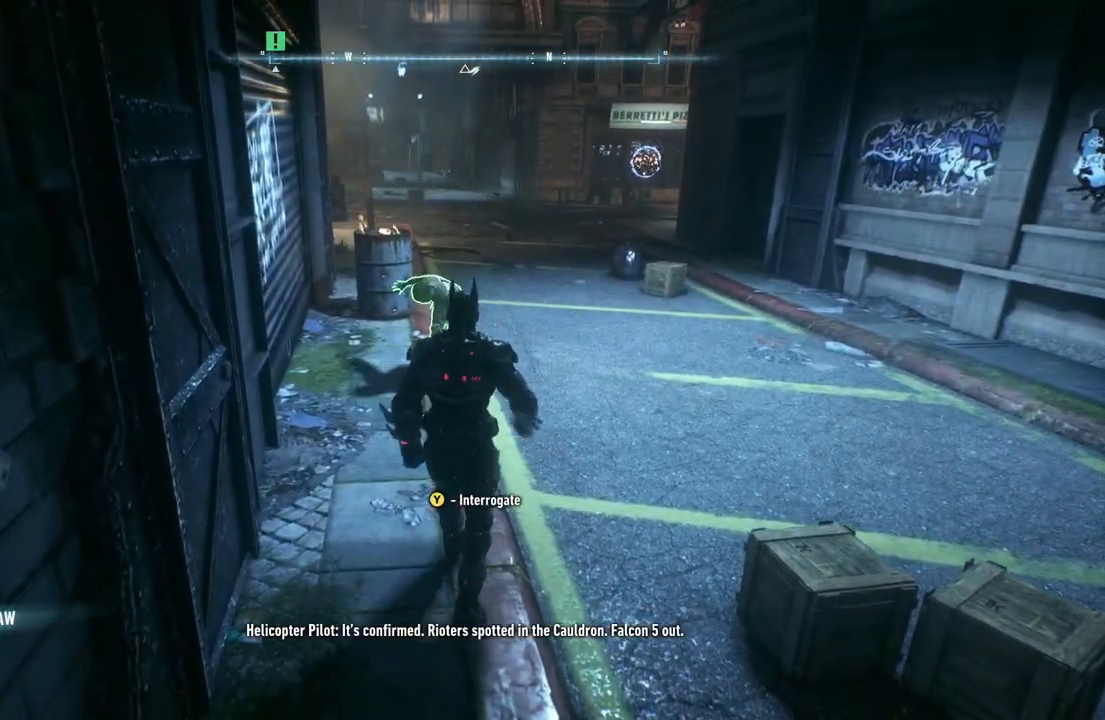
{"buttons": [], "left_stick": "center", "right_stick": "center", "events": [[200, "Y", "down"], [283, "left_stick", "center"], [367, "Y", "up"]]}